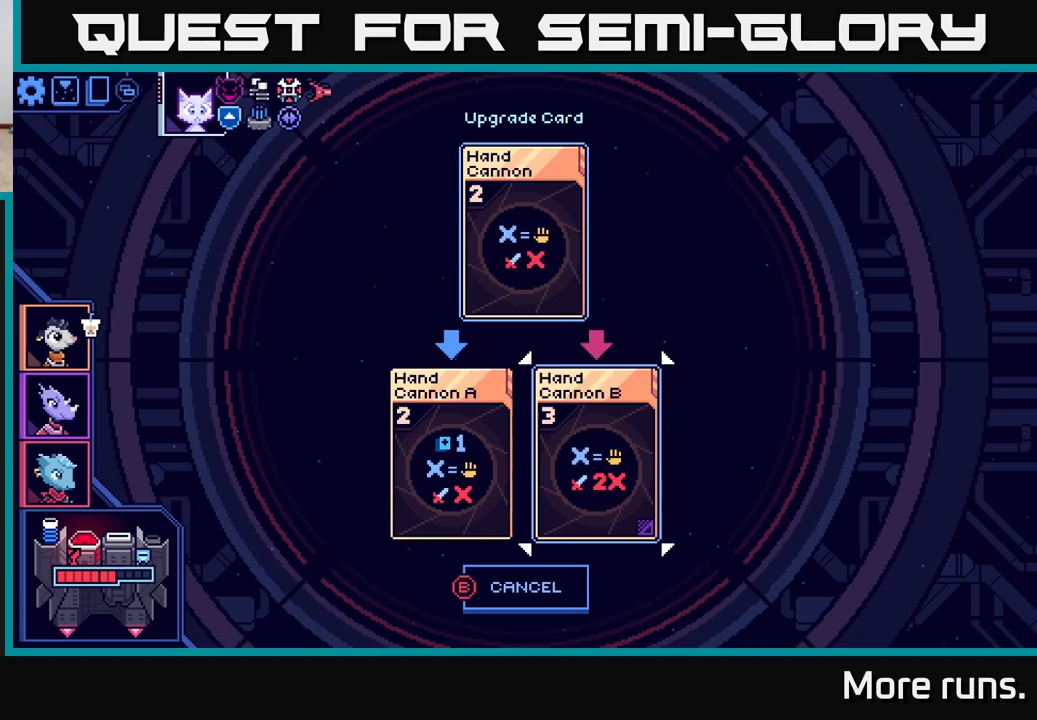
Gameplay with a controller (Xbox layout); each line is a JSON object with the inputs held at the frame after it. "events" lists button and stick changes between this image and that frame as [ms after this image, input, new state], when the widget could be followed in between.
{"buttons": [], "left_stick": "center", "right_stick": "center", "events": [[133, "DPAD_RIGHT", "up"]]}
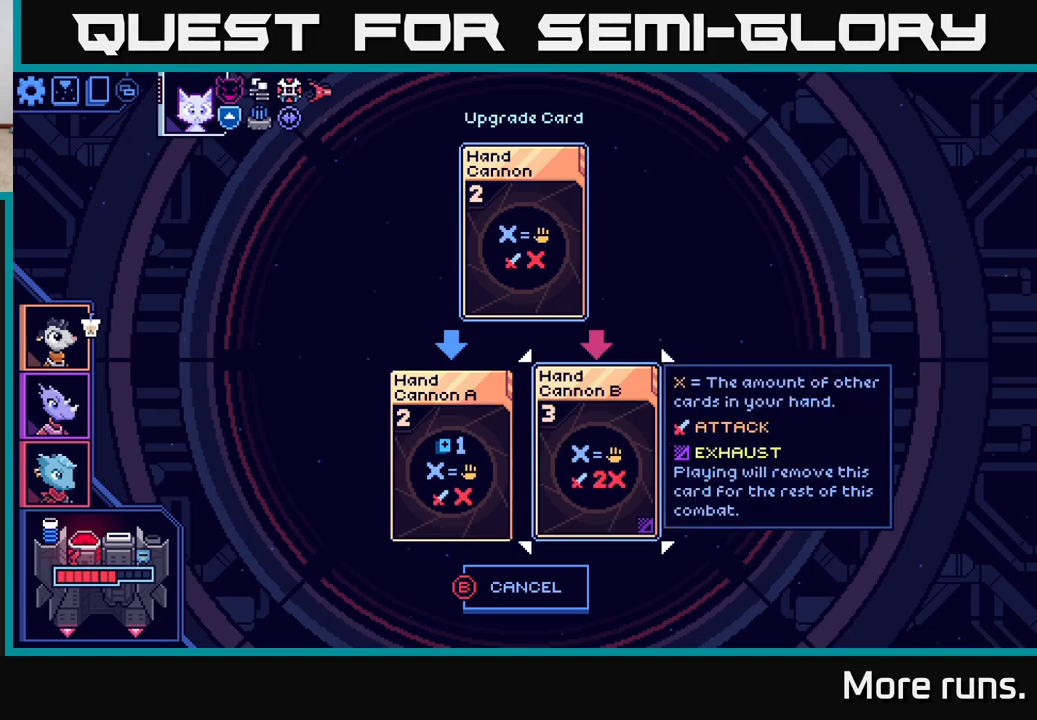
{"buttons": [], "left_stick": "center", "right_stick": "center", "events": []}
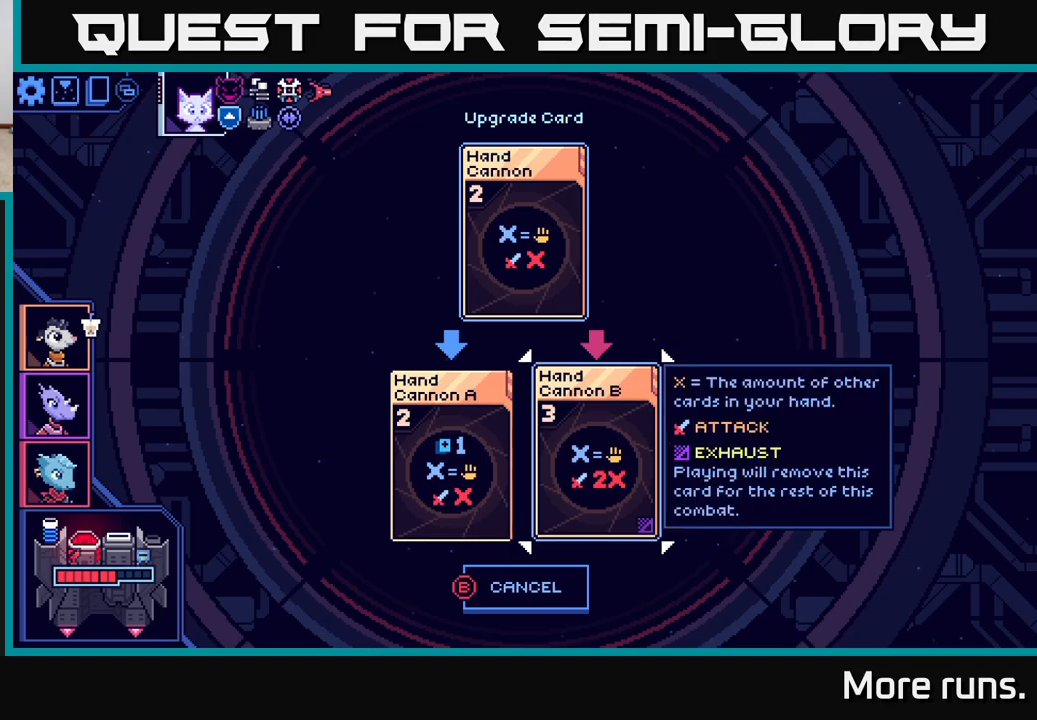
{"buttons": [], "left_stick": "center", "right_stick": "center", "events": []}
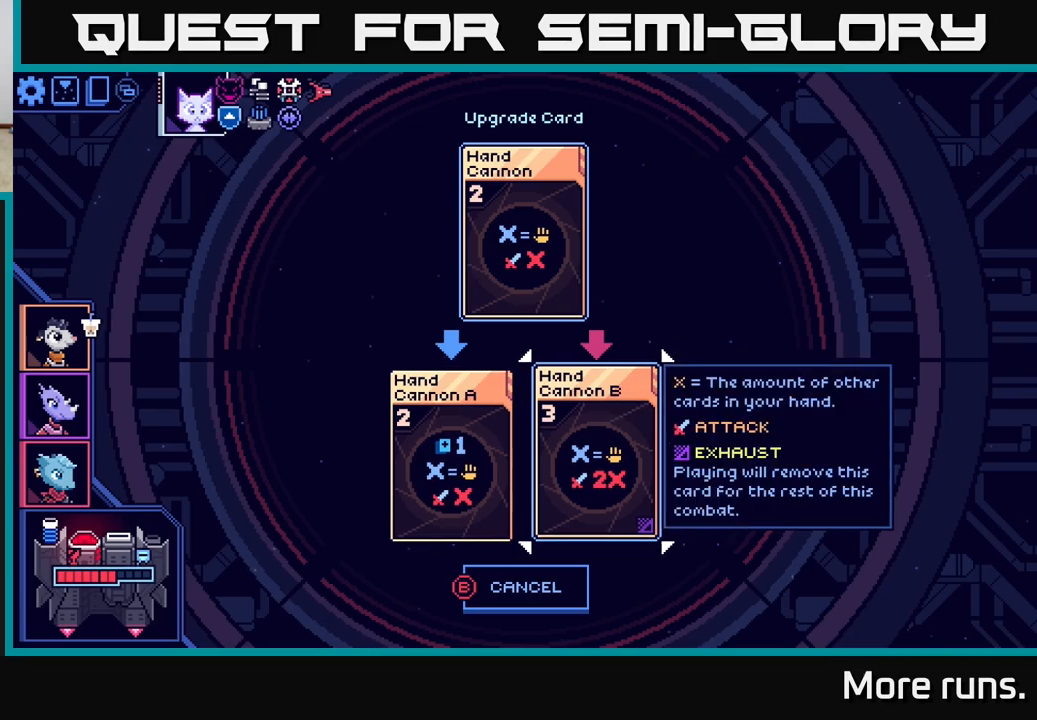
{"buttons": [], "left_stick": "center", "right_stick": "center", "events": []}
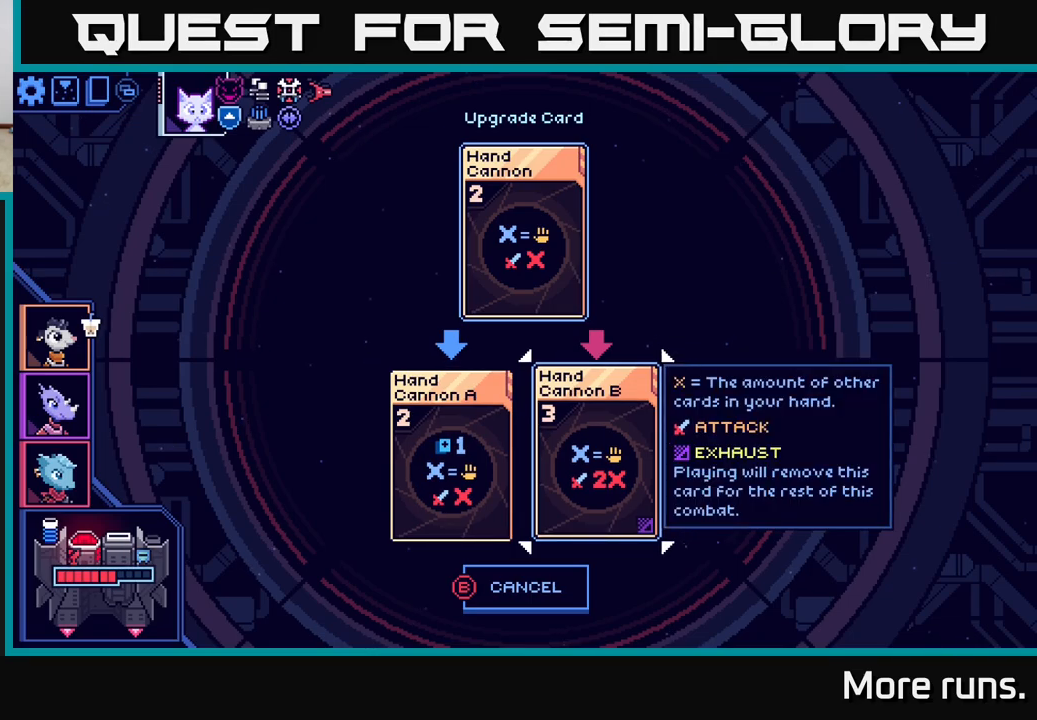
{"buttons": [], "left_stick": "center", "right_stick": "center", "events": [[400, "DPAD_LEFT", "down"], [500, "DPAD_LEFT", "up"]]}
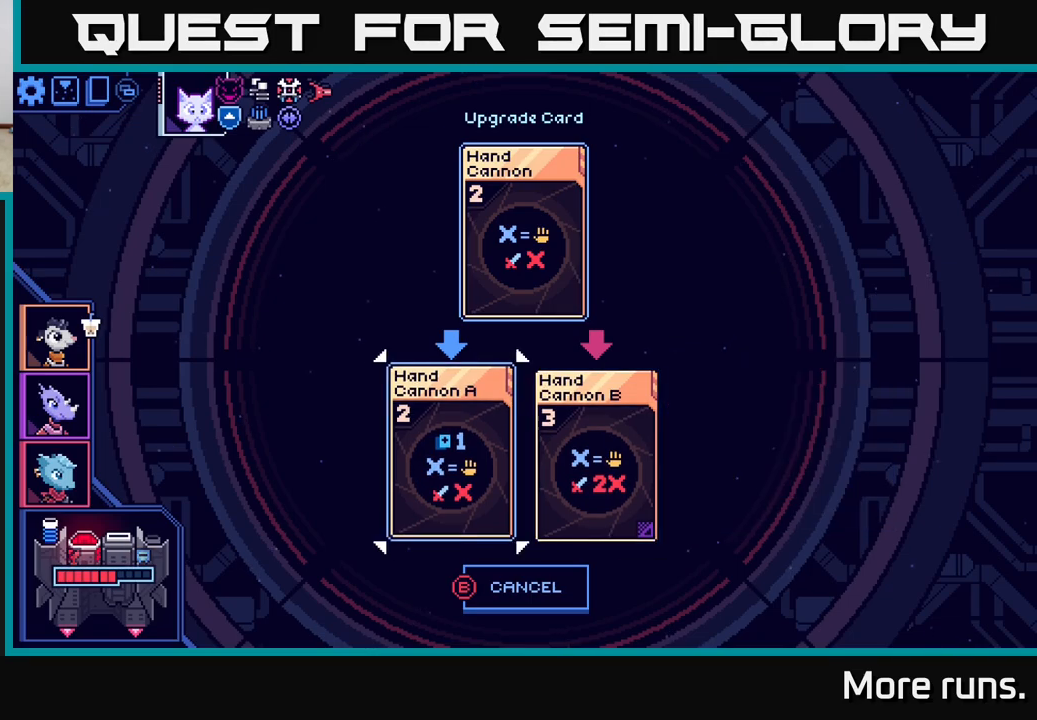
{"buttons": [], "left_stick": "center", "right_stick": "center", "events": [[150, "DPAD_RIGHT", "down"], [283, "DPAD_RIGHT", "up"]]}
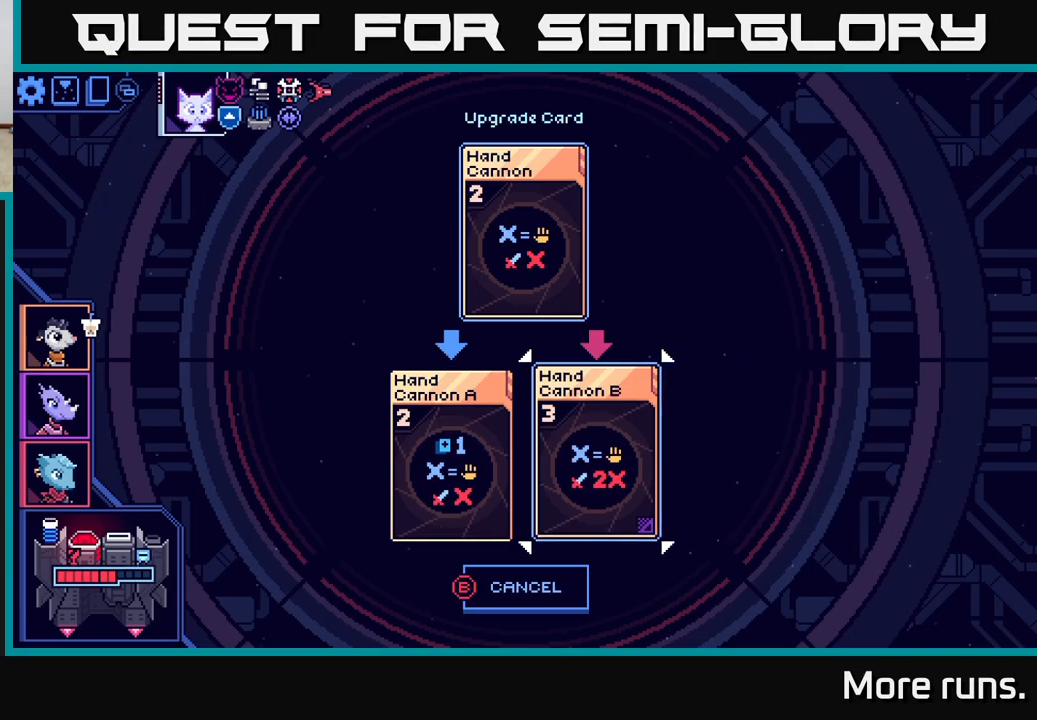
{"buttons": [], "left_stick": "center", "right_stick": "center", "events": []}
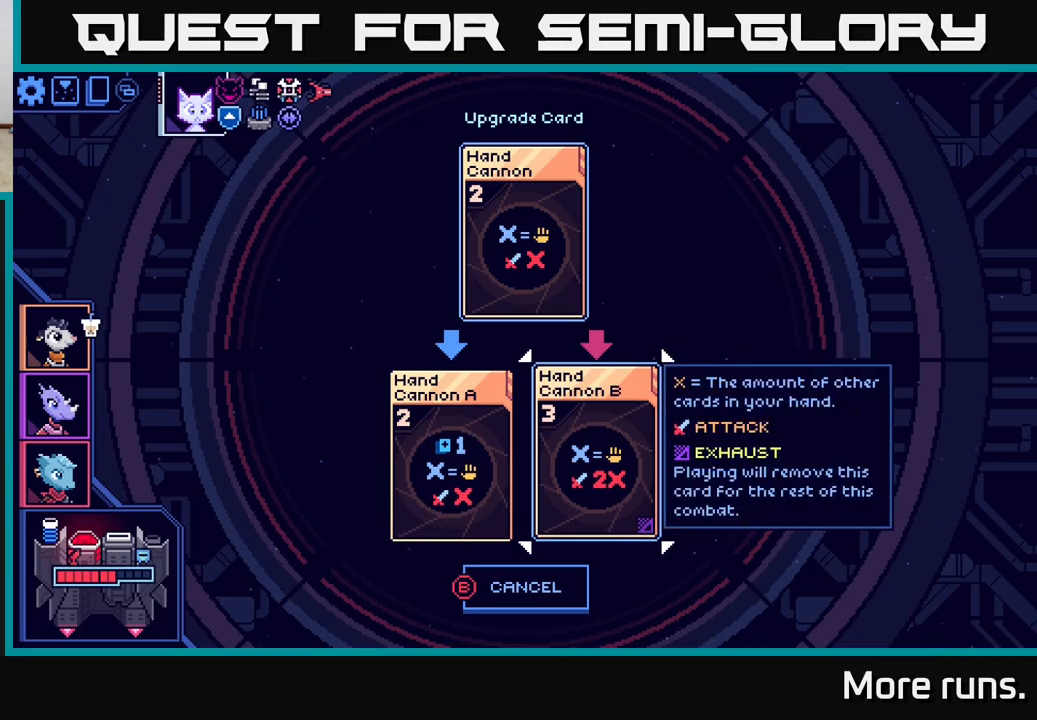
{"buttons": [], "left_stick": "center", "right_stick": "center", "events": []}
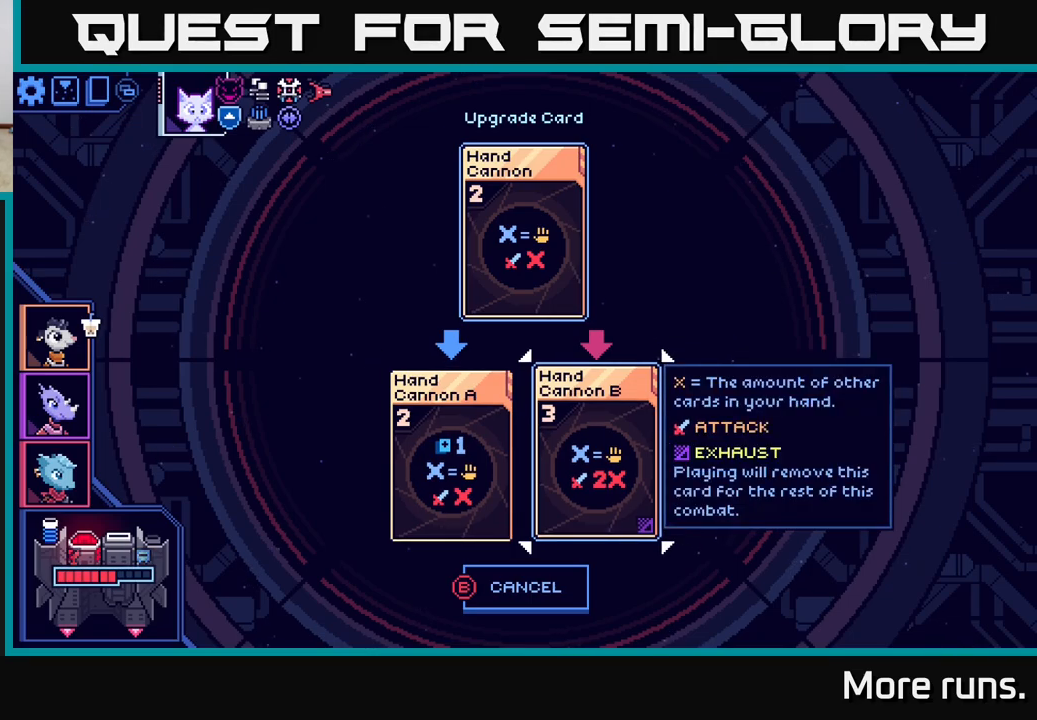
{"buttons": [], "left_stick": "center", "right_stick": "center", "events": []}
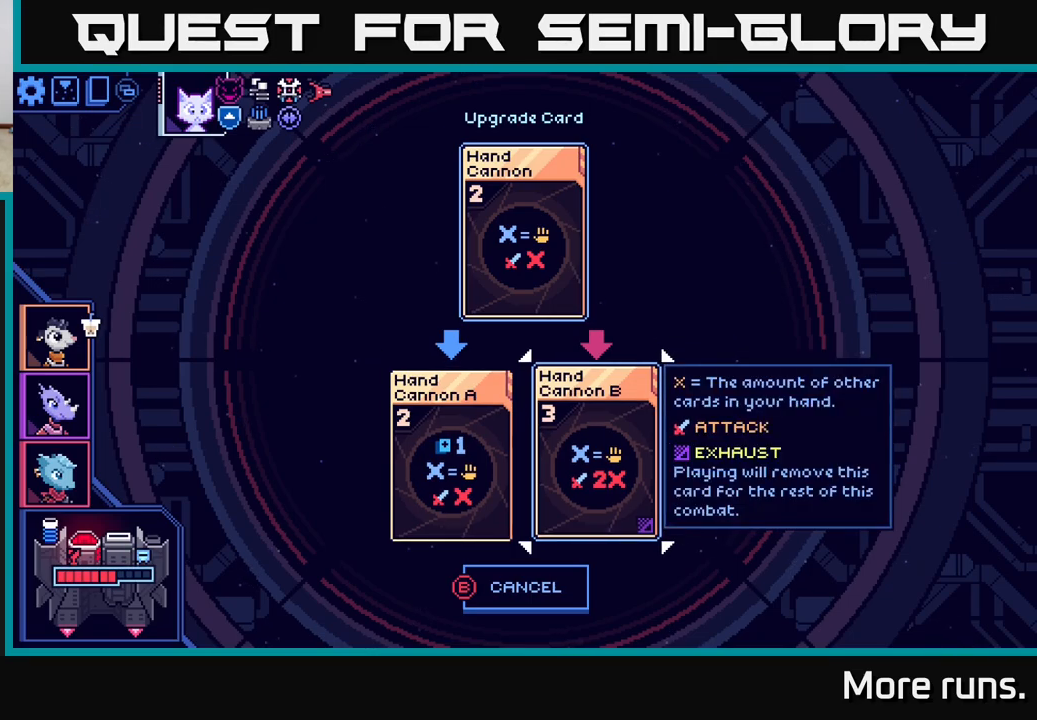
{"buttons": [], "left_stick": "center", "right_stick": "center", "events": []}
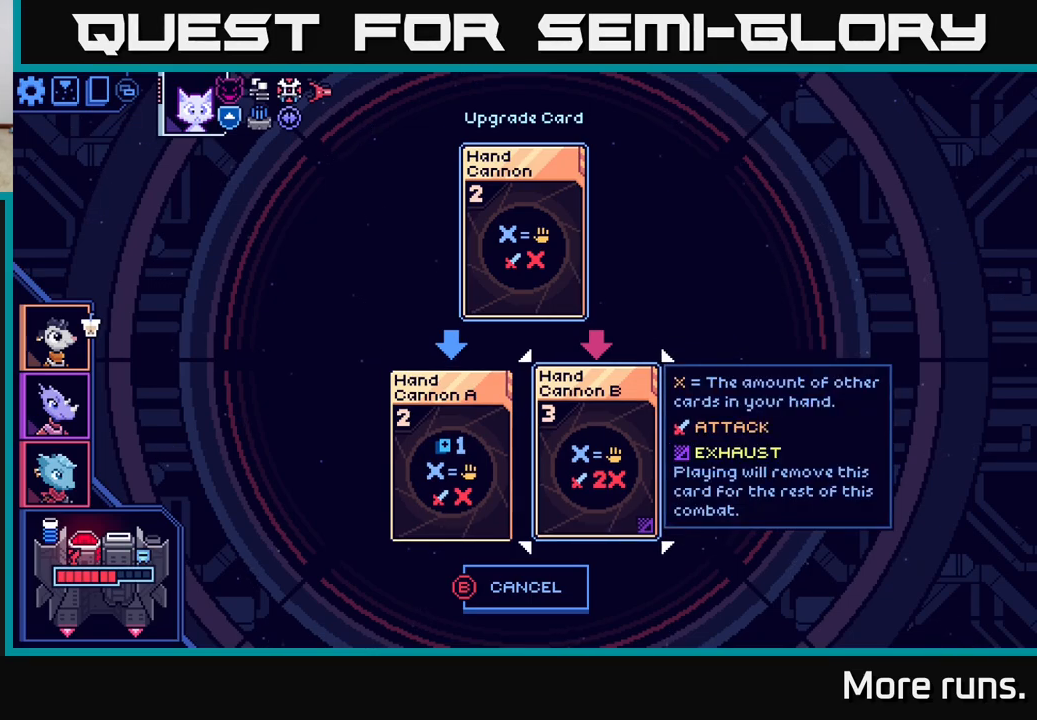
{"buttons": [], "left_stick": "center", "right_stick": "center", "events": []}
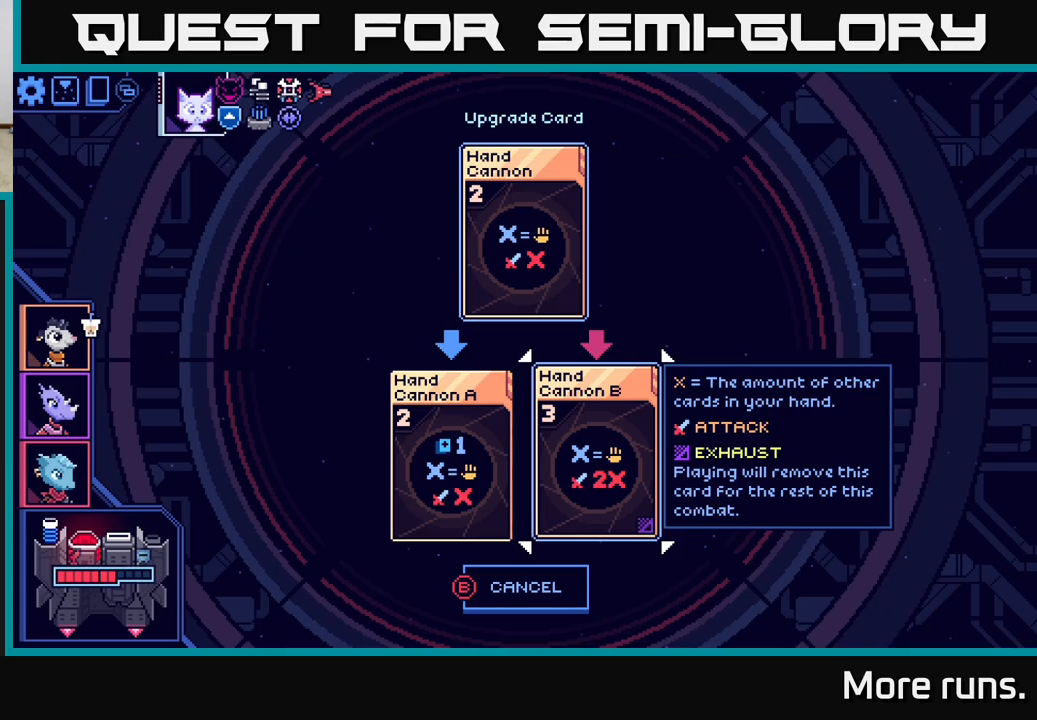
{"buttons": [], "left_stick": "center", "right_stick": "center", "events": []}
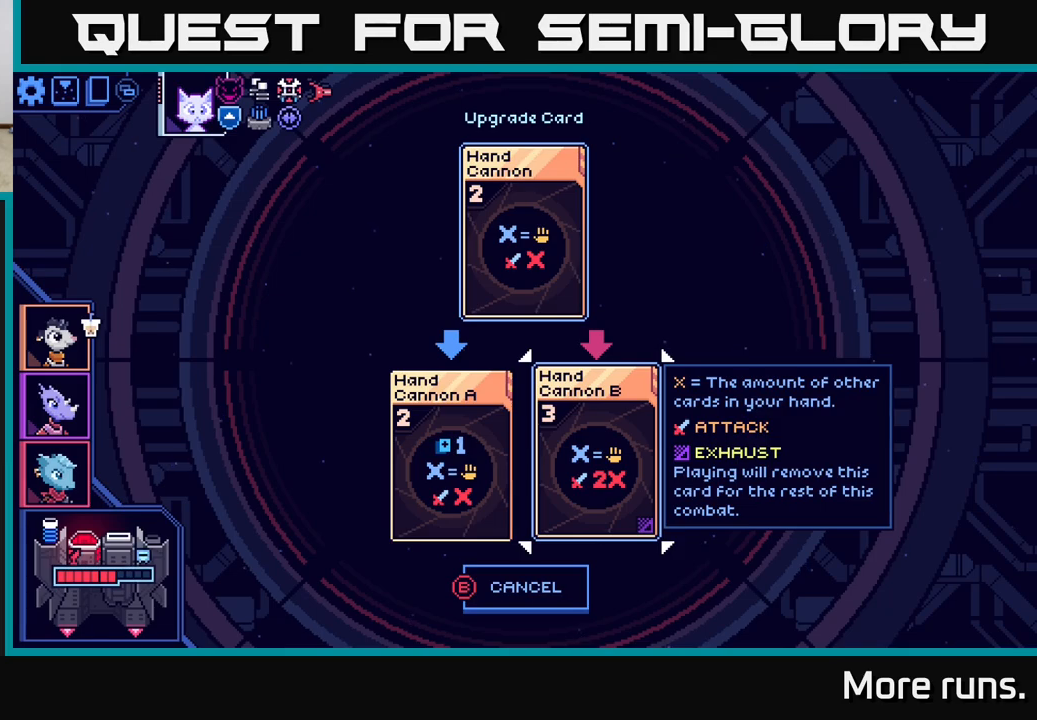
{"buttons": [], "left_stick": "center", "right_stick": "center", "events": []}
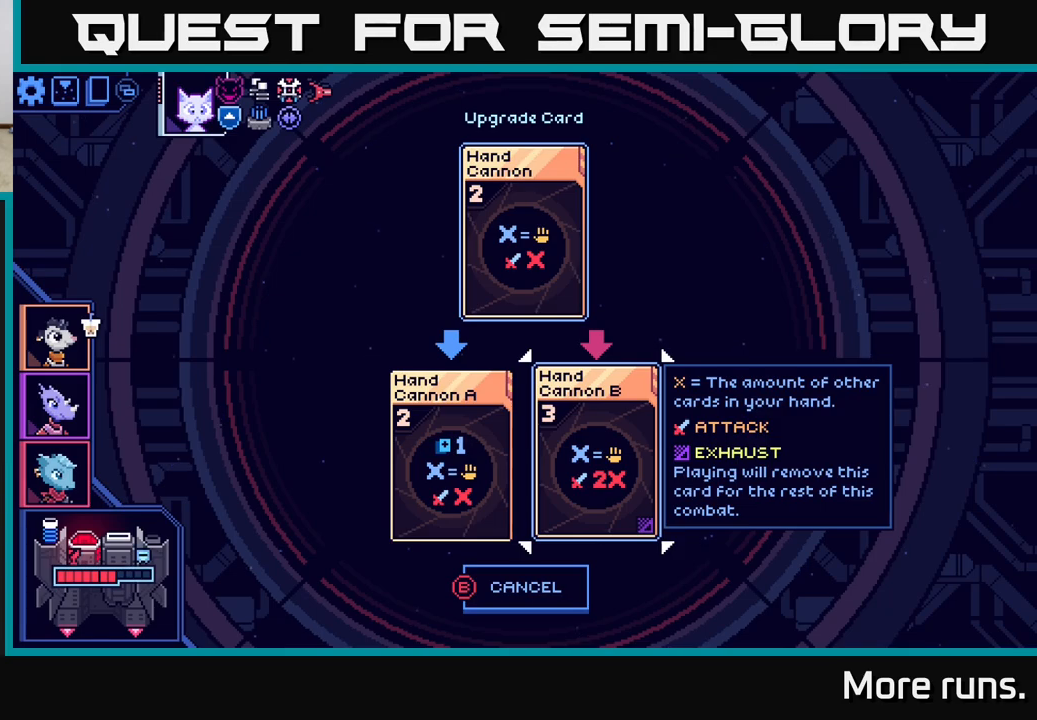
{"buttons": [], "left_stick": "center", "right_stick": "center", "events": []}
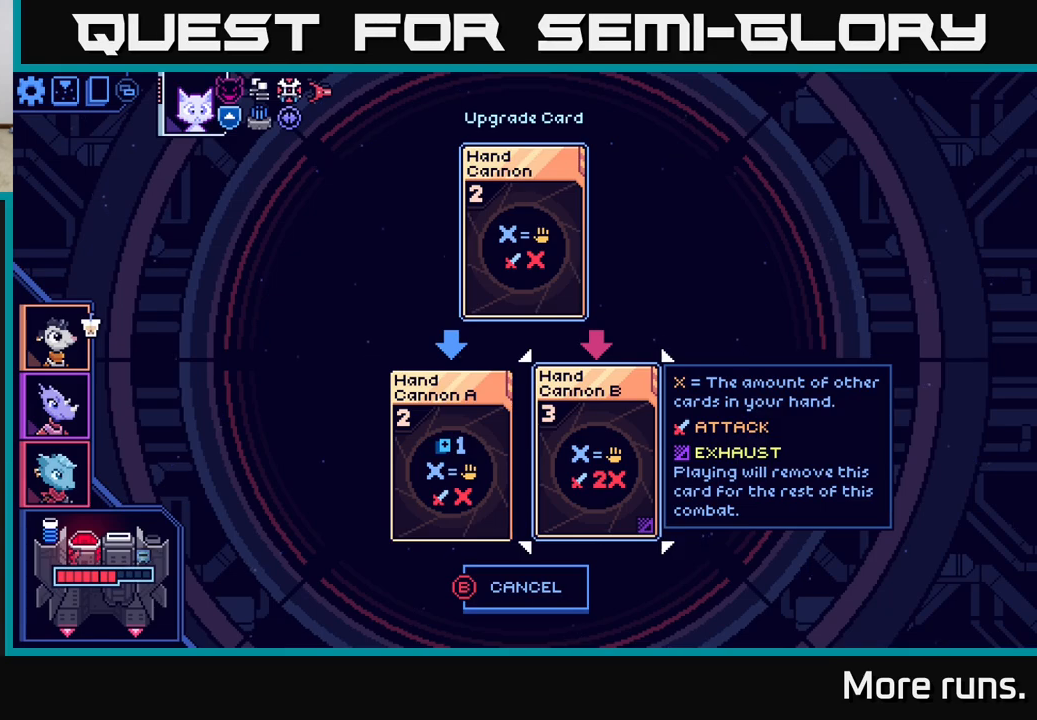
{"buttons": ["DPAD_RIGHT"], "left_stick": "center", "right_stick": "center", "events": [[150, "DPAD_LEFT", "down"], [300, "DPAD_LEFT", "up"], [483, "DPAD_RIGHT", "down"]]}
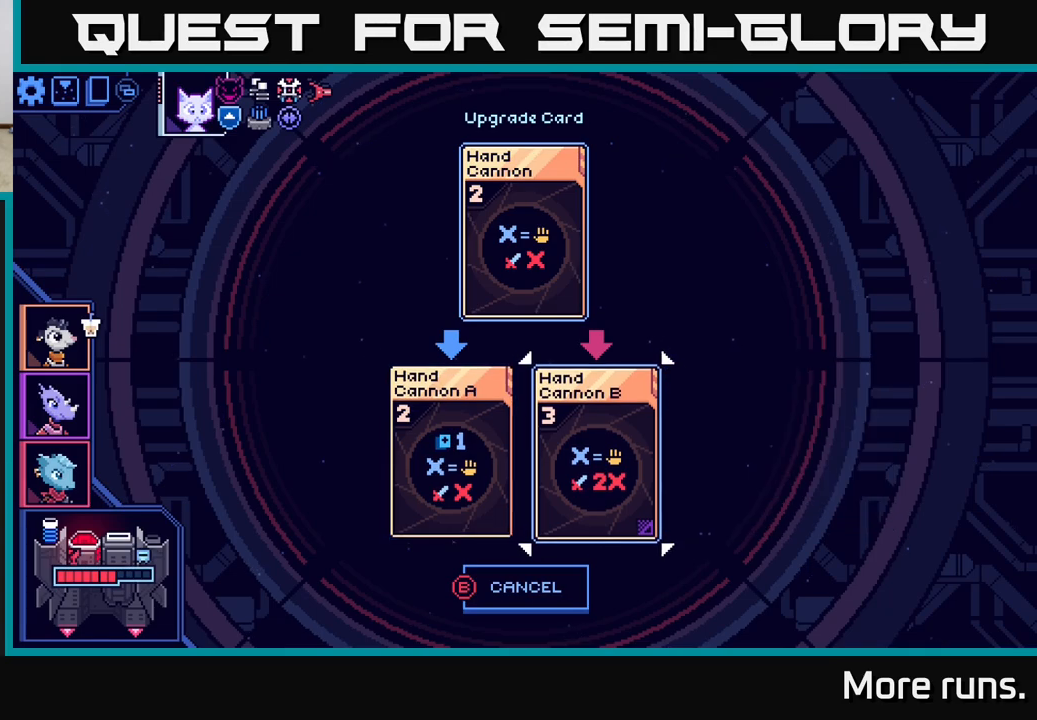
{"buttons": ["DPAD_LEFT"], "left_stick": "center", "right_stick": "center", "events": [[117, "DPAD_RIGHT", "up"], [467, "DPAD_LEFT", "down"]]}
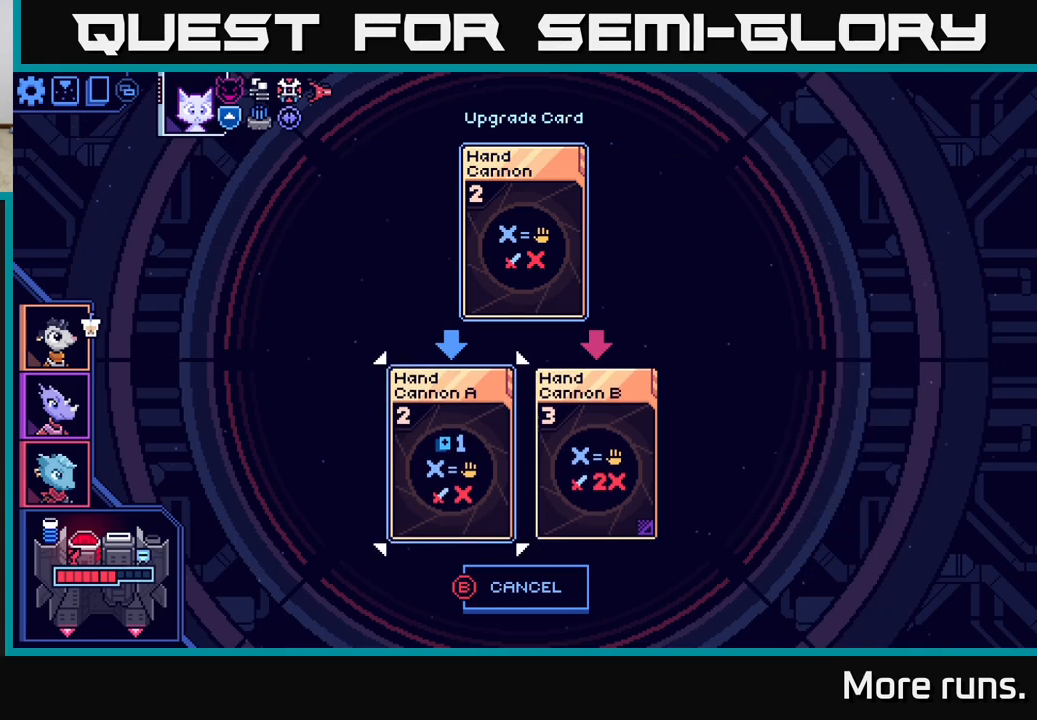
{"buttons": [], "left_stick": "center", "right_stick": "center", "events": [[83, "DPAD_LEFT", "up"], [350, "DPAD_RIGHT", "down"], [433, "DPAD_RIGHT", "up"]]}